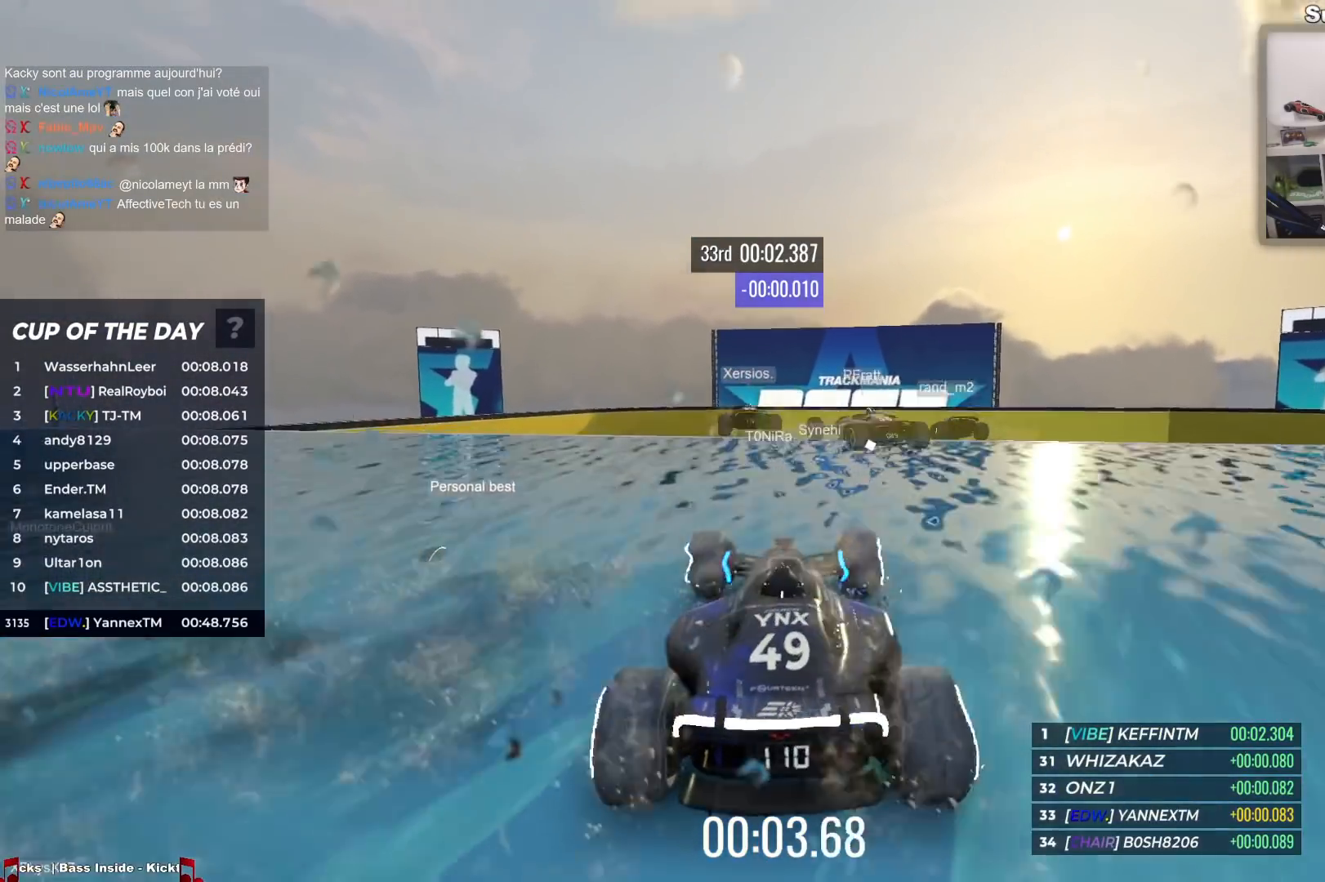
Gameplay with keyboard; each line is a JSON object with the keys held at the frame after it. "events" lists presses ("down") and releases ("up") of "down", "left", "right" and "up" between this image and that frame as [ms after this image, input, new state], when the widget could be followed in between. No other keys are recorded. Mouse input is not recorded.
{"keys": [], "events": [[383, "down", "up"]]}
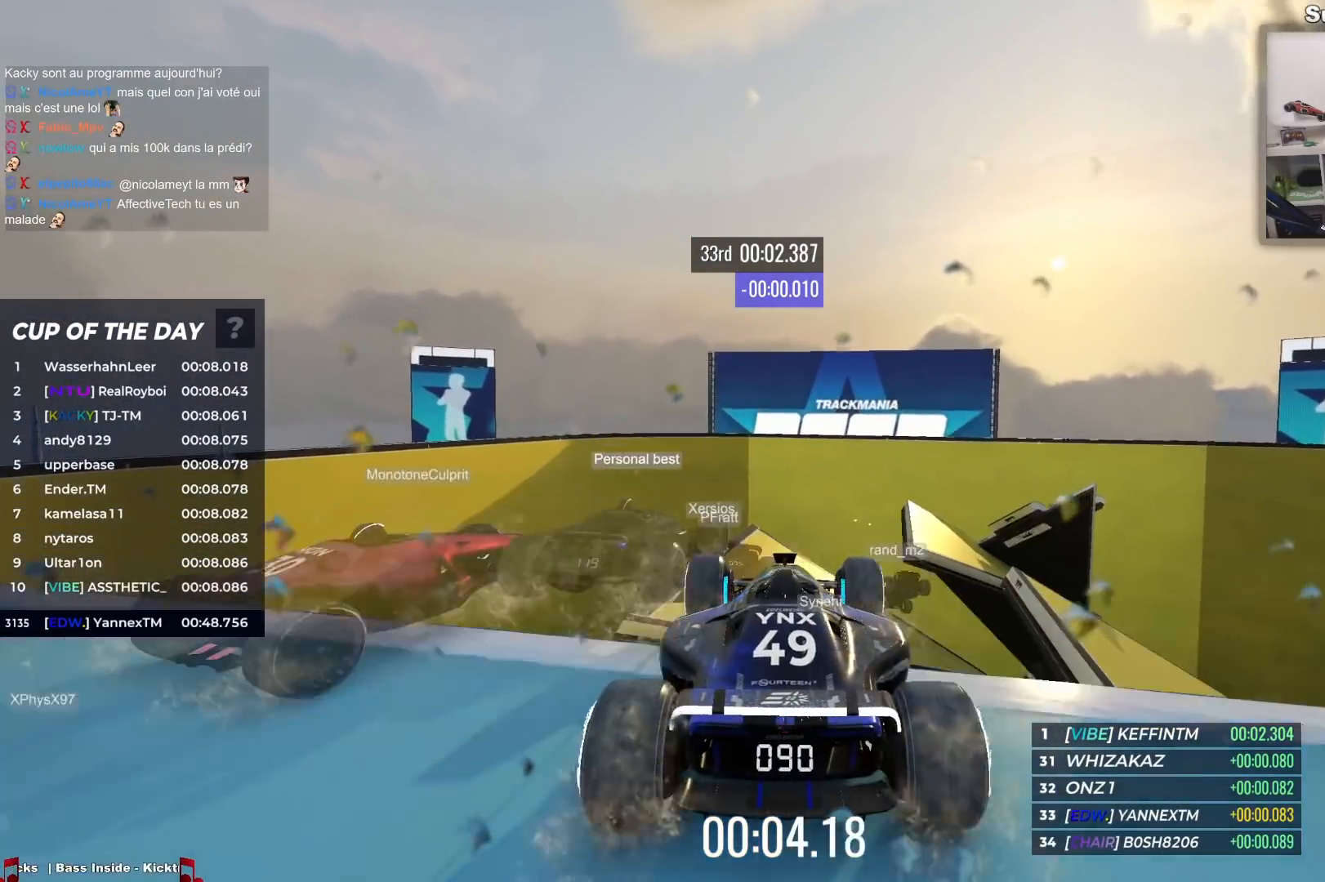
{"keys": ["up"], "events": [[150, "up", "down"]]}
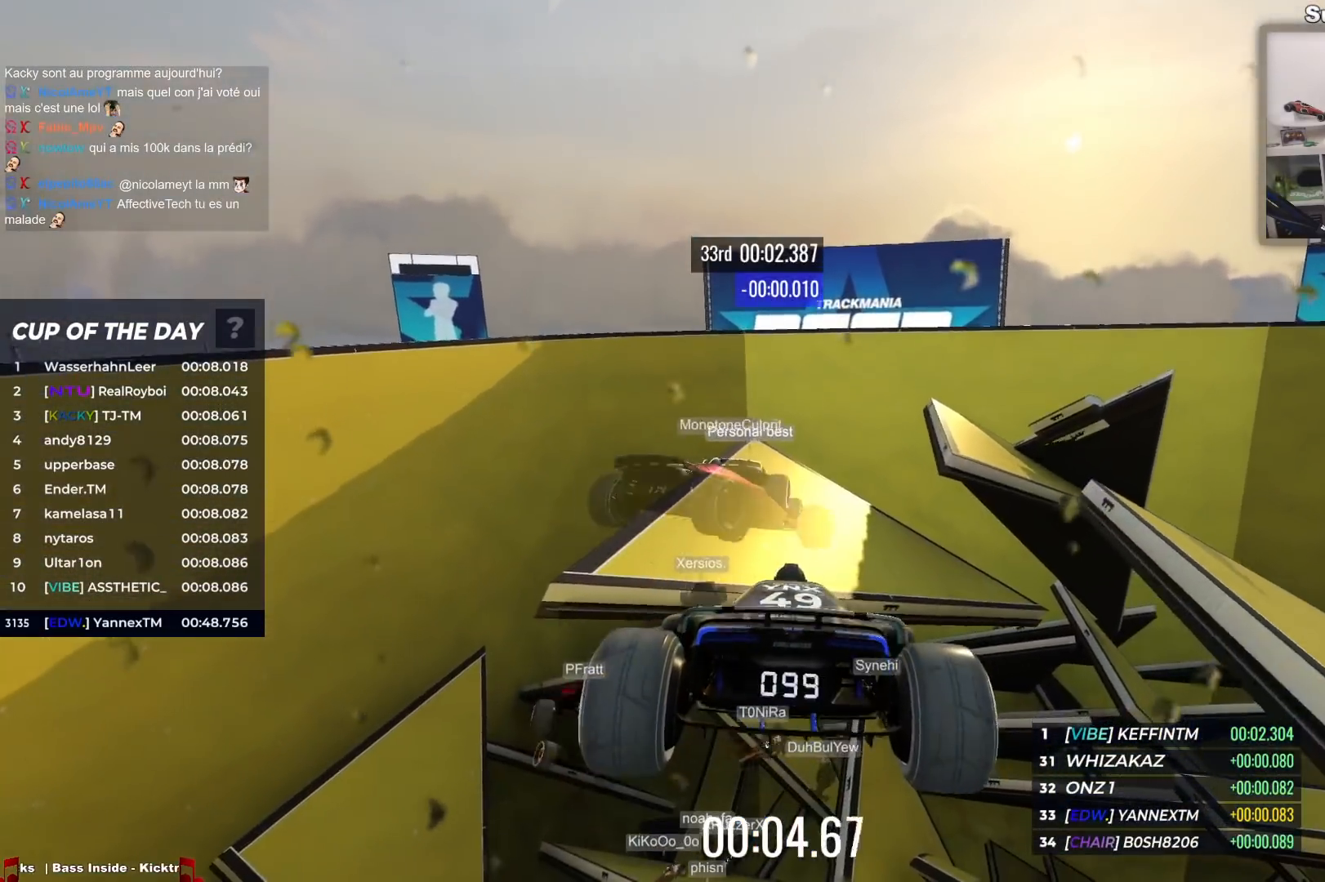
{"keys": ["up"], "events": []}
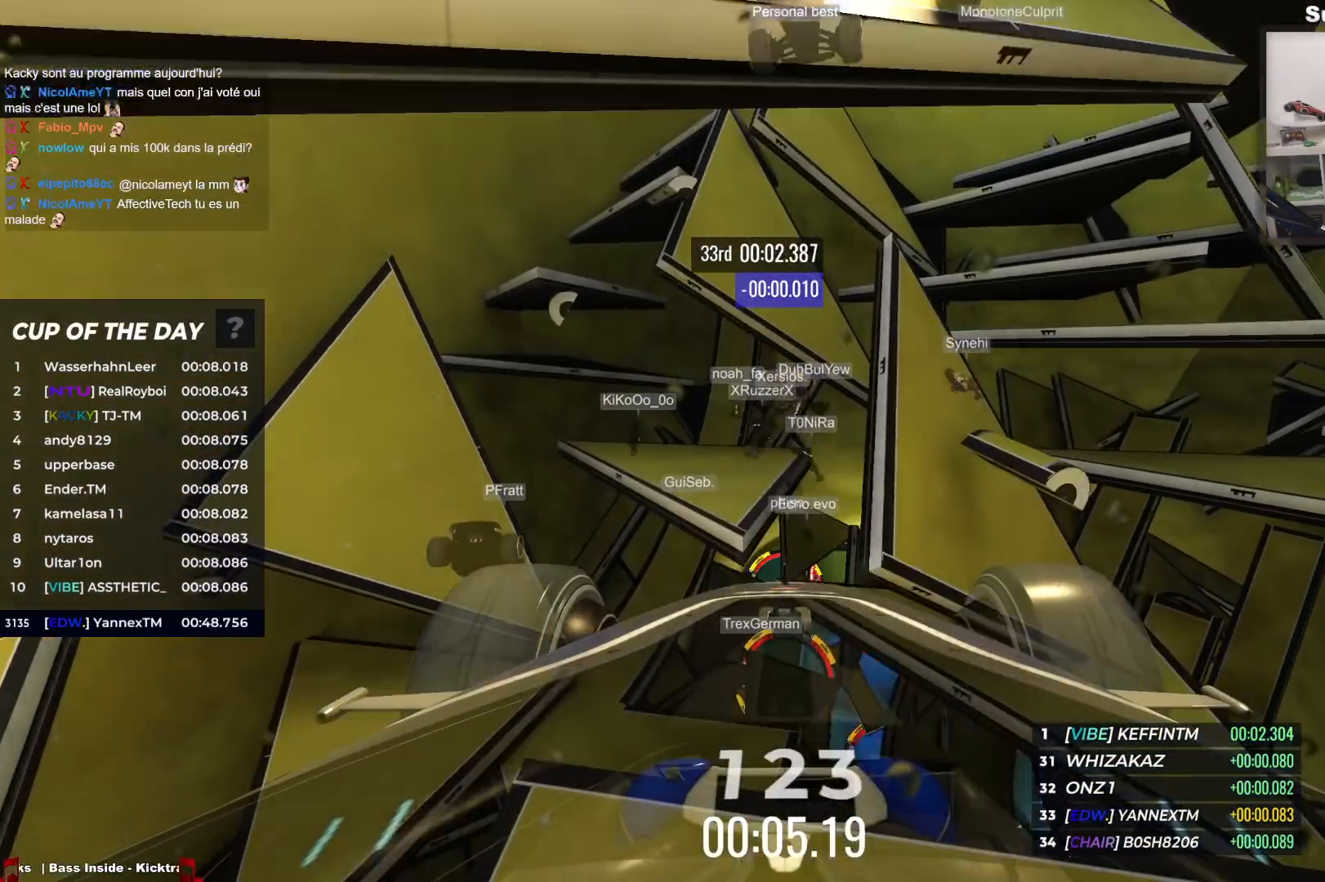
{"keys": ["up"], "events": []}
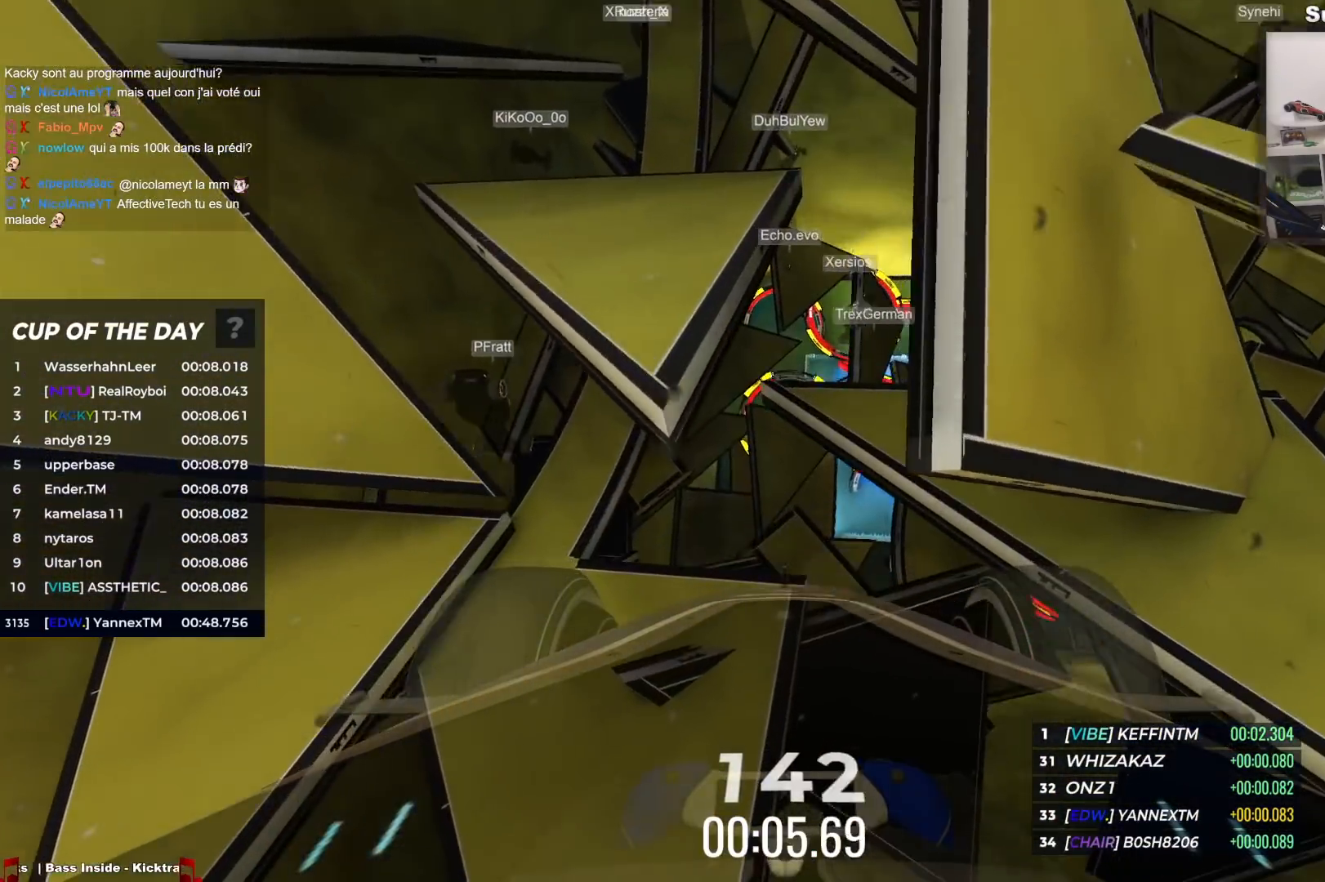
{"keys": ["up"], "events": [[150, "down", "down"], [283, "down", "up"]]}
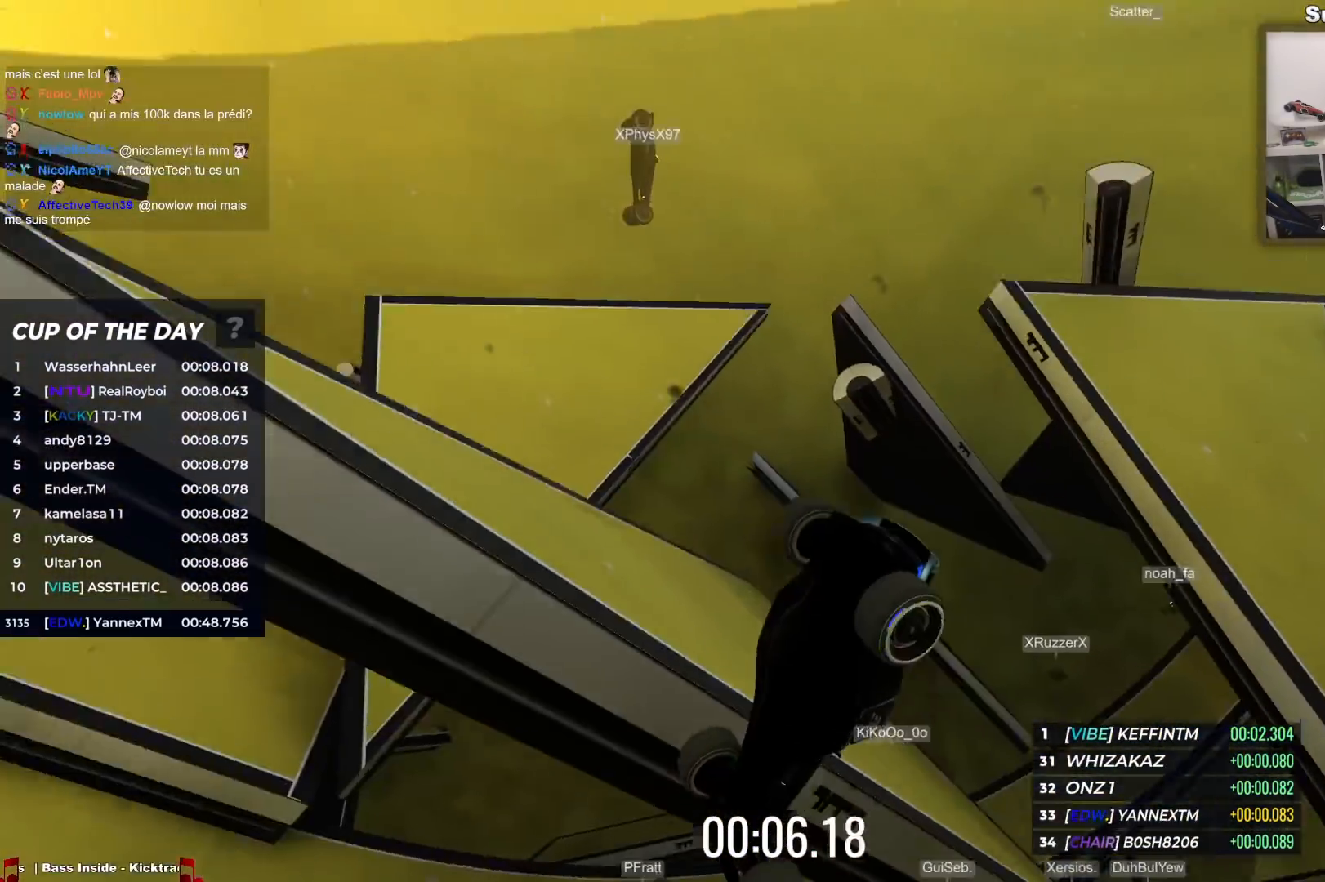
{"keys": ["up"], "events": []}
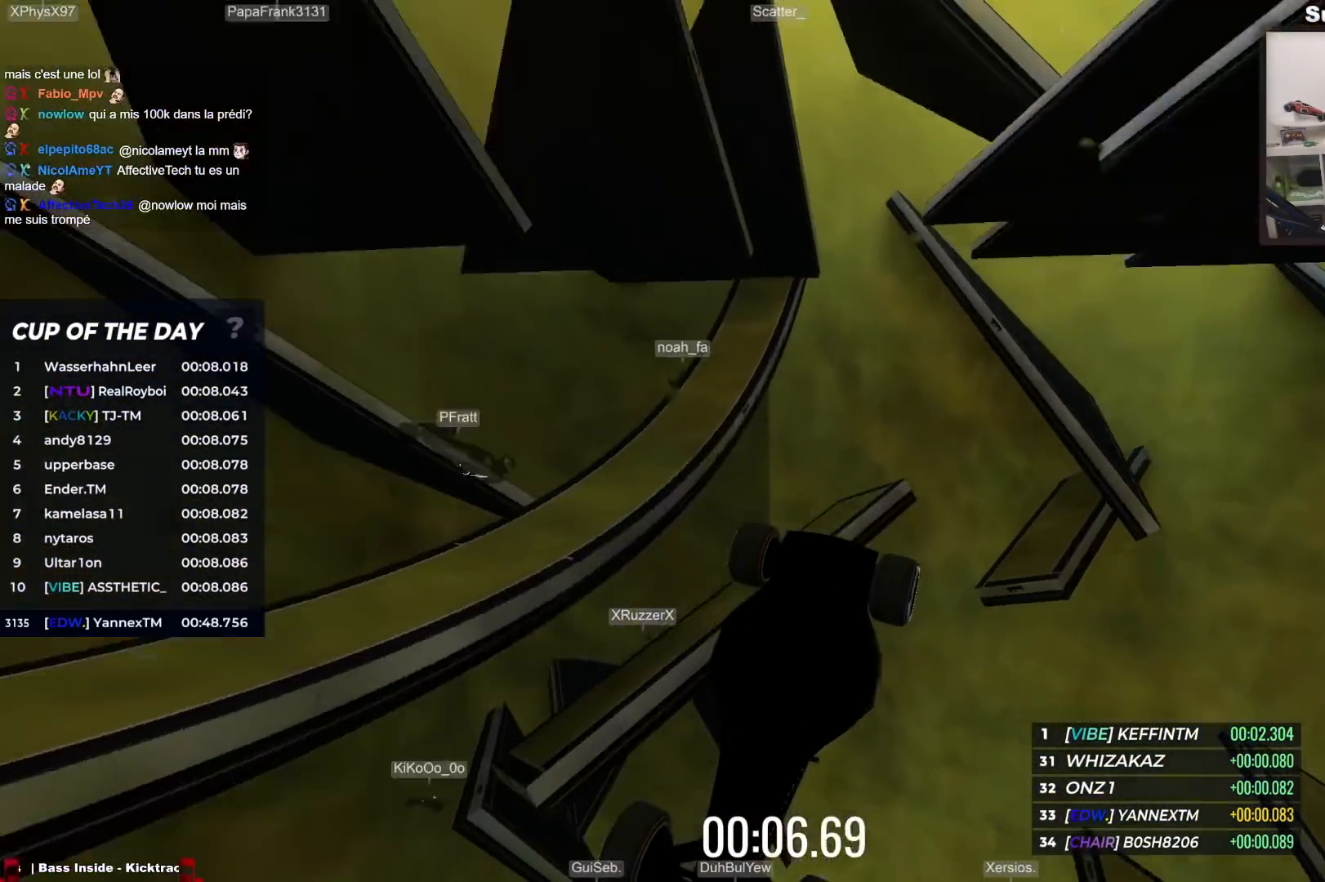
{"keys": ["up"], "events": []}
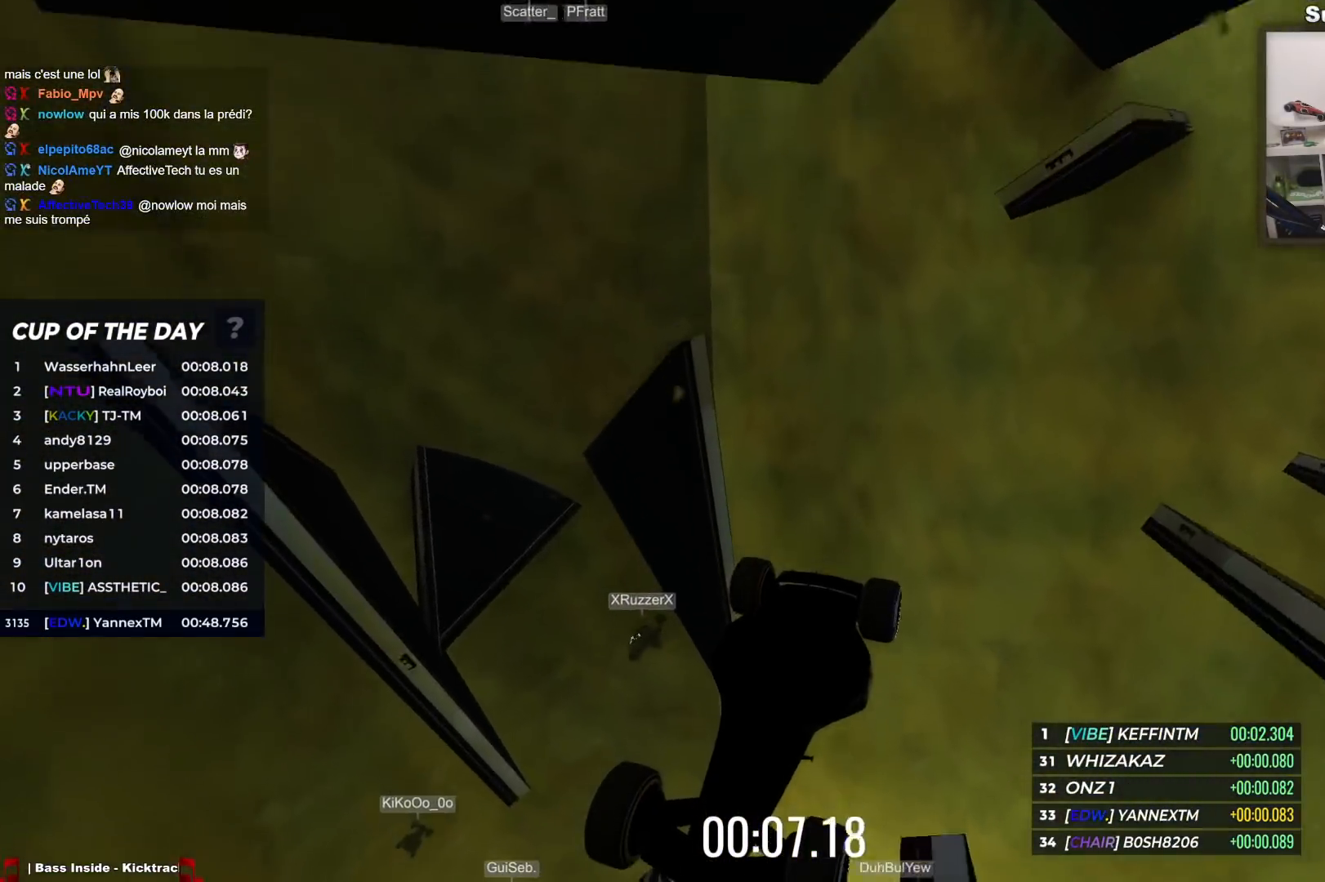
{"keys": ["up"], "events": []}
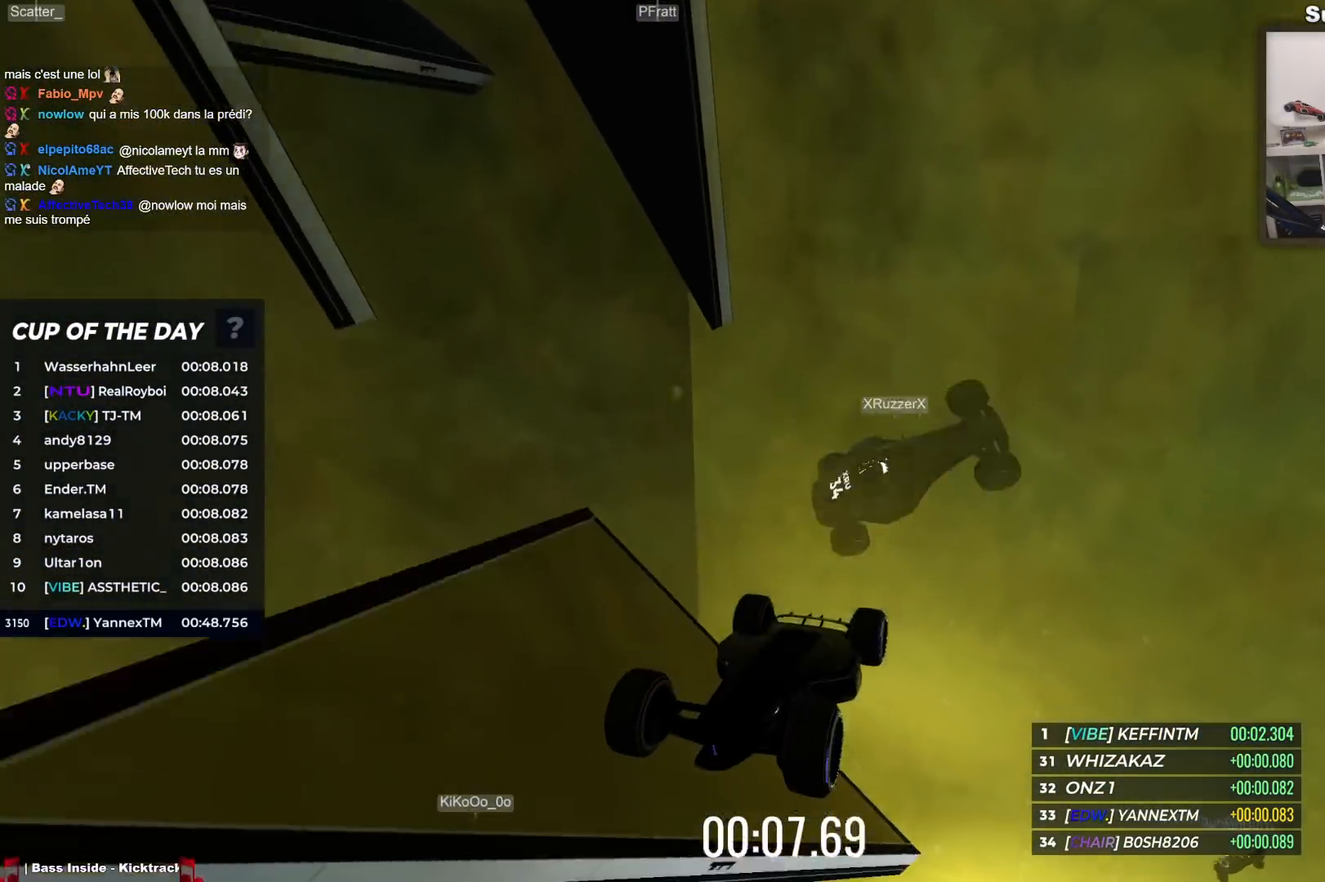
{"keys": ["up"], "events": []}
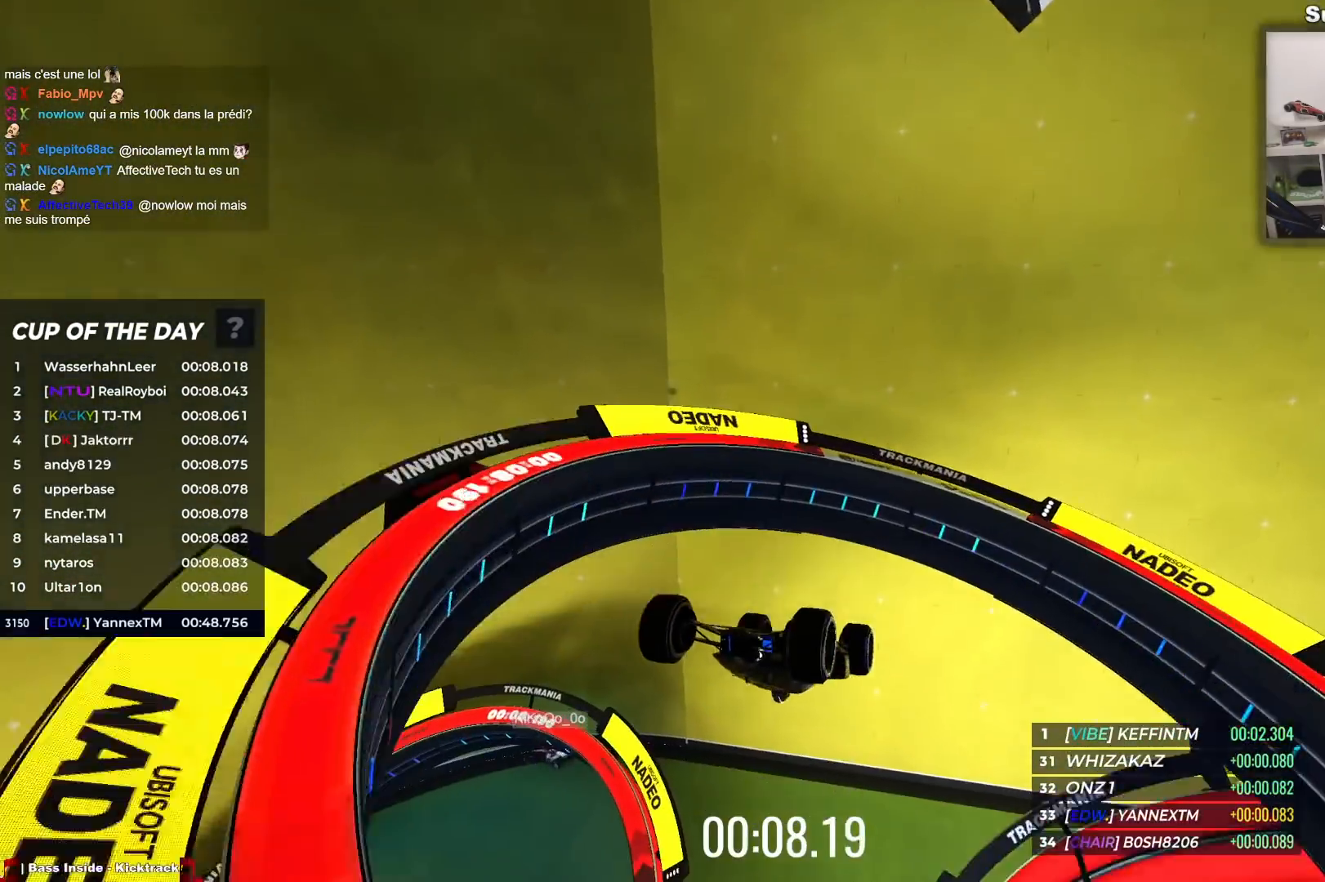
{"keys": [], "events": [[500, "up", "up"]]}
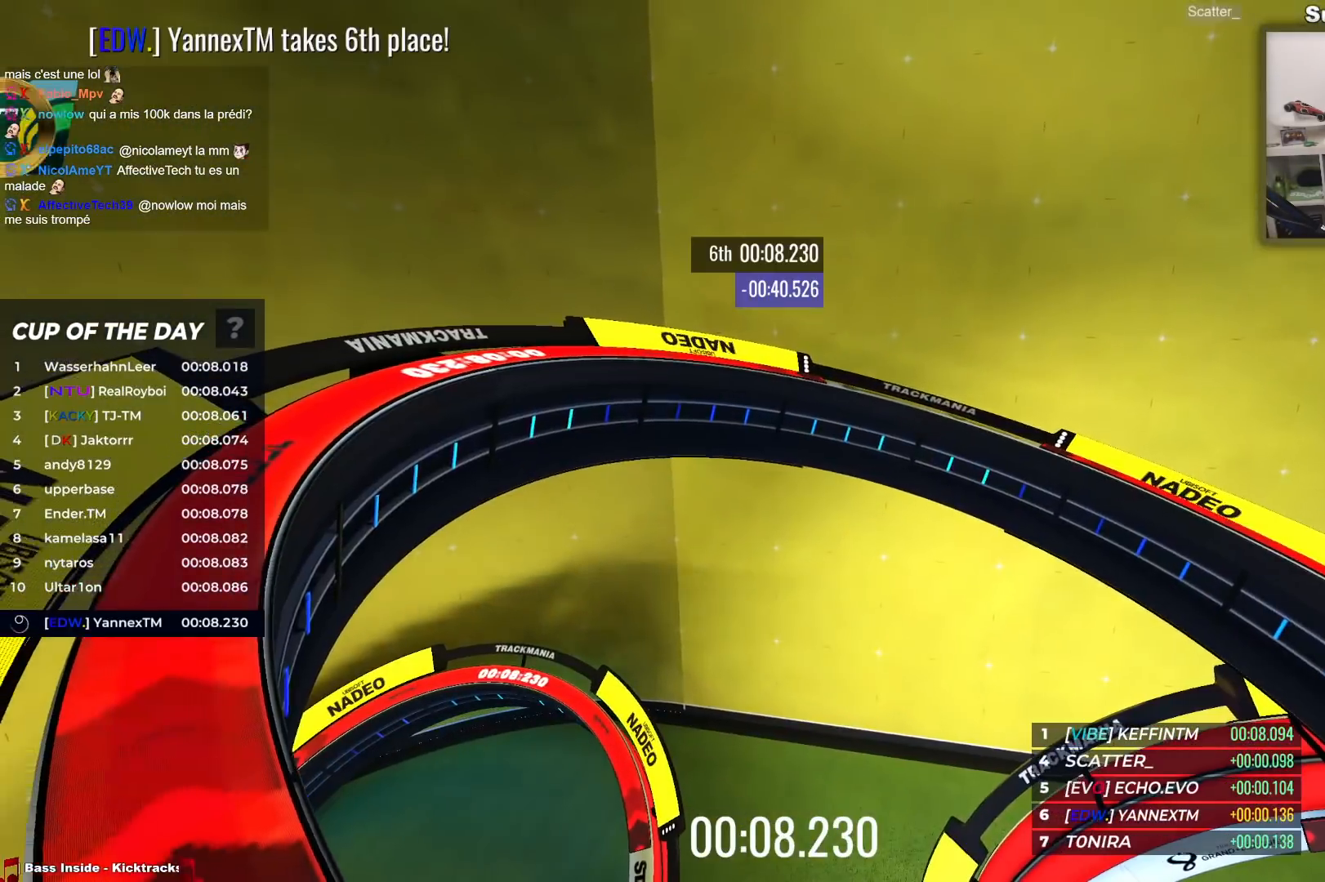
{"keys": [], "events": []}
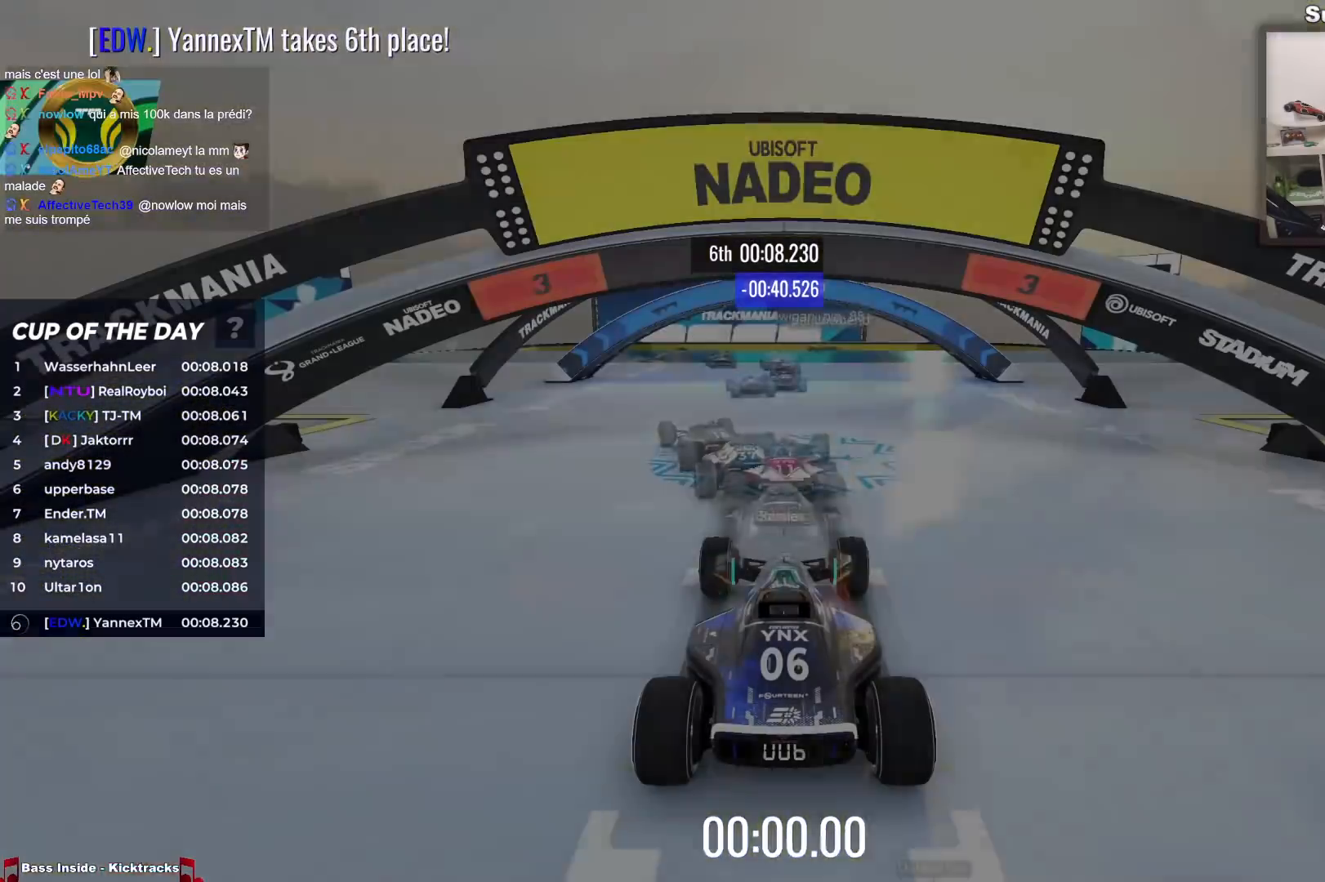
{"keys": [], "events": []}
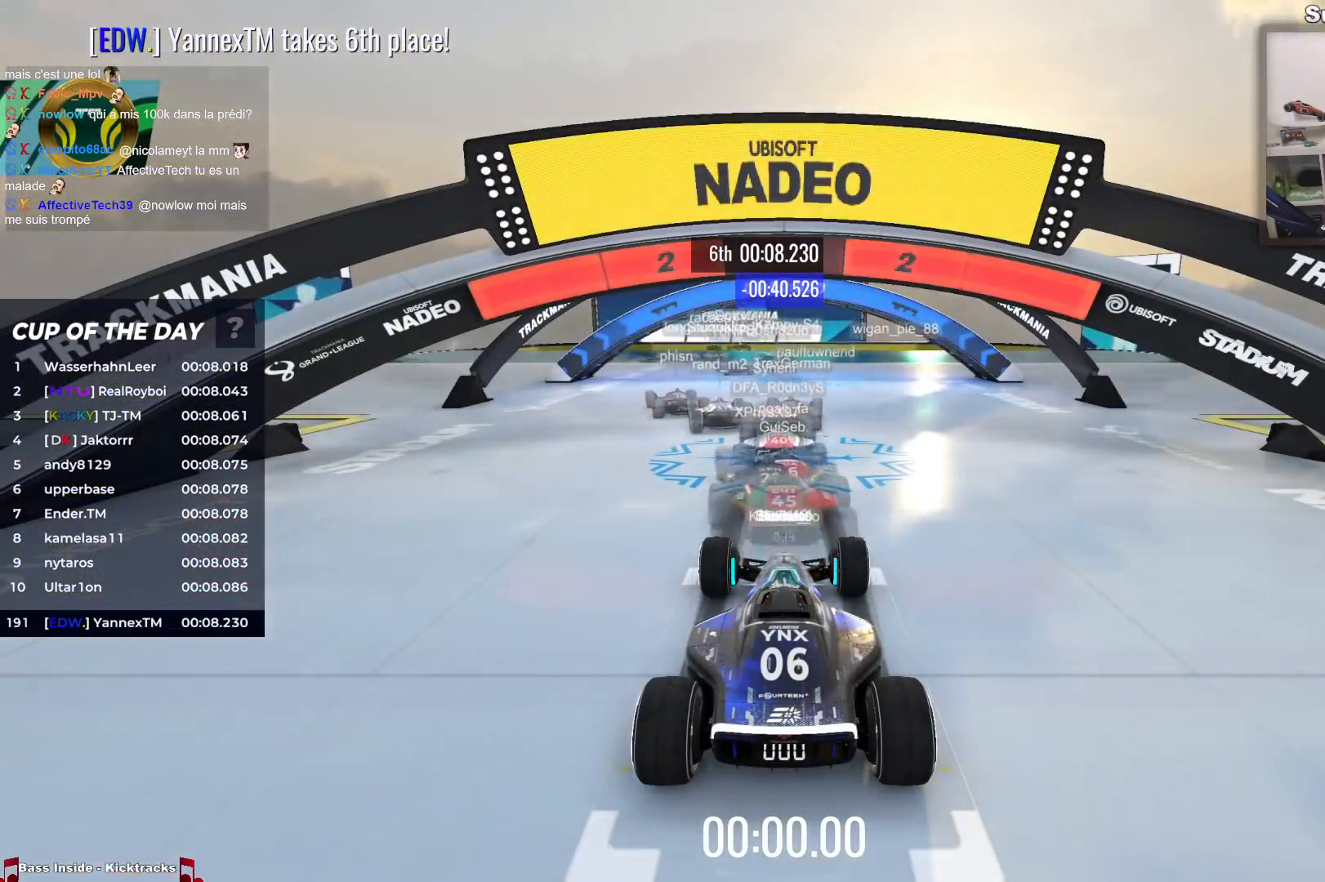
{"keys": [], "events": []}
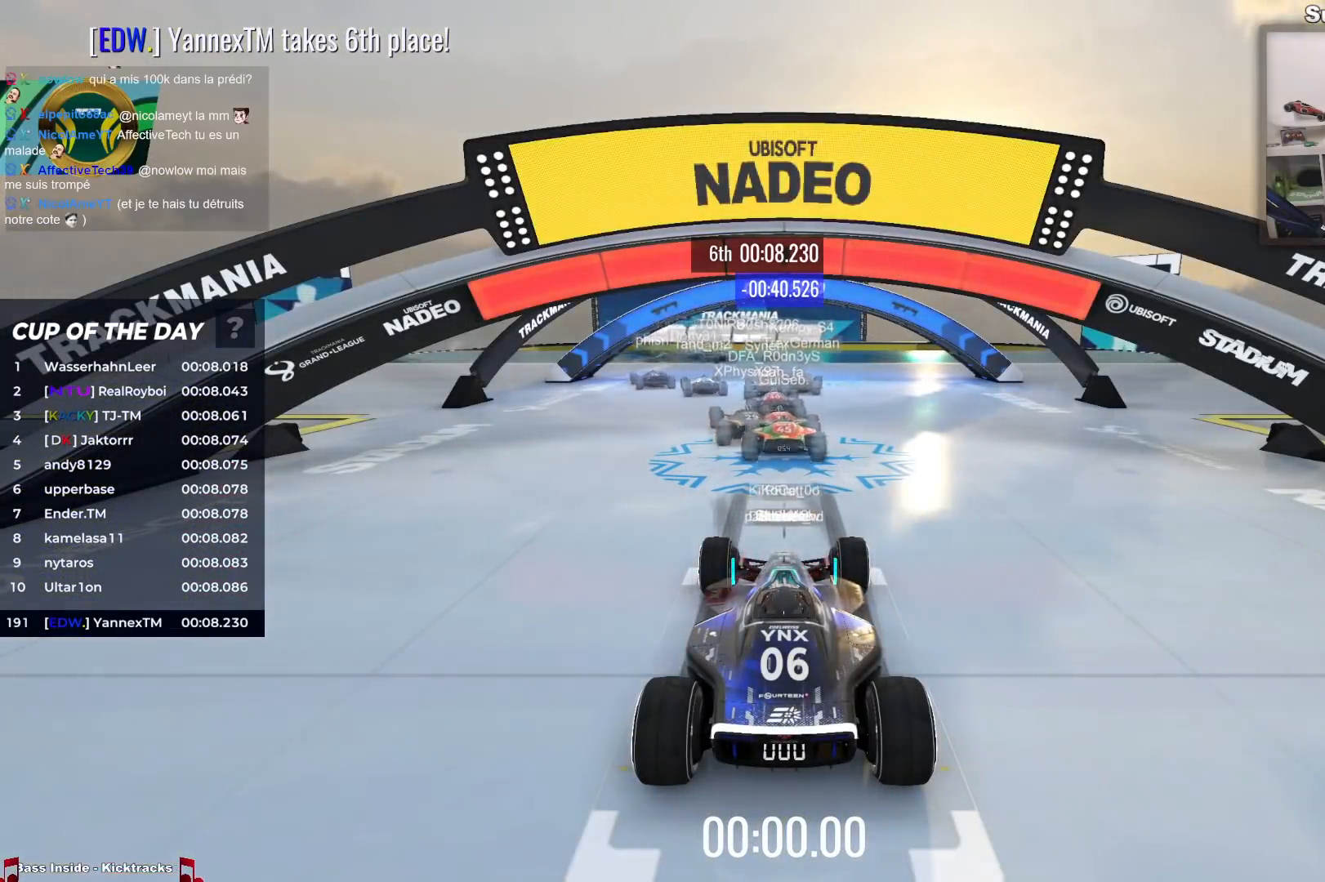
{"keys": ["up"], "events": [[317, "up", "down"]]}
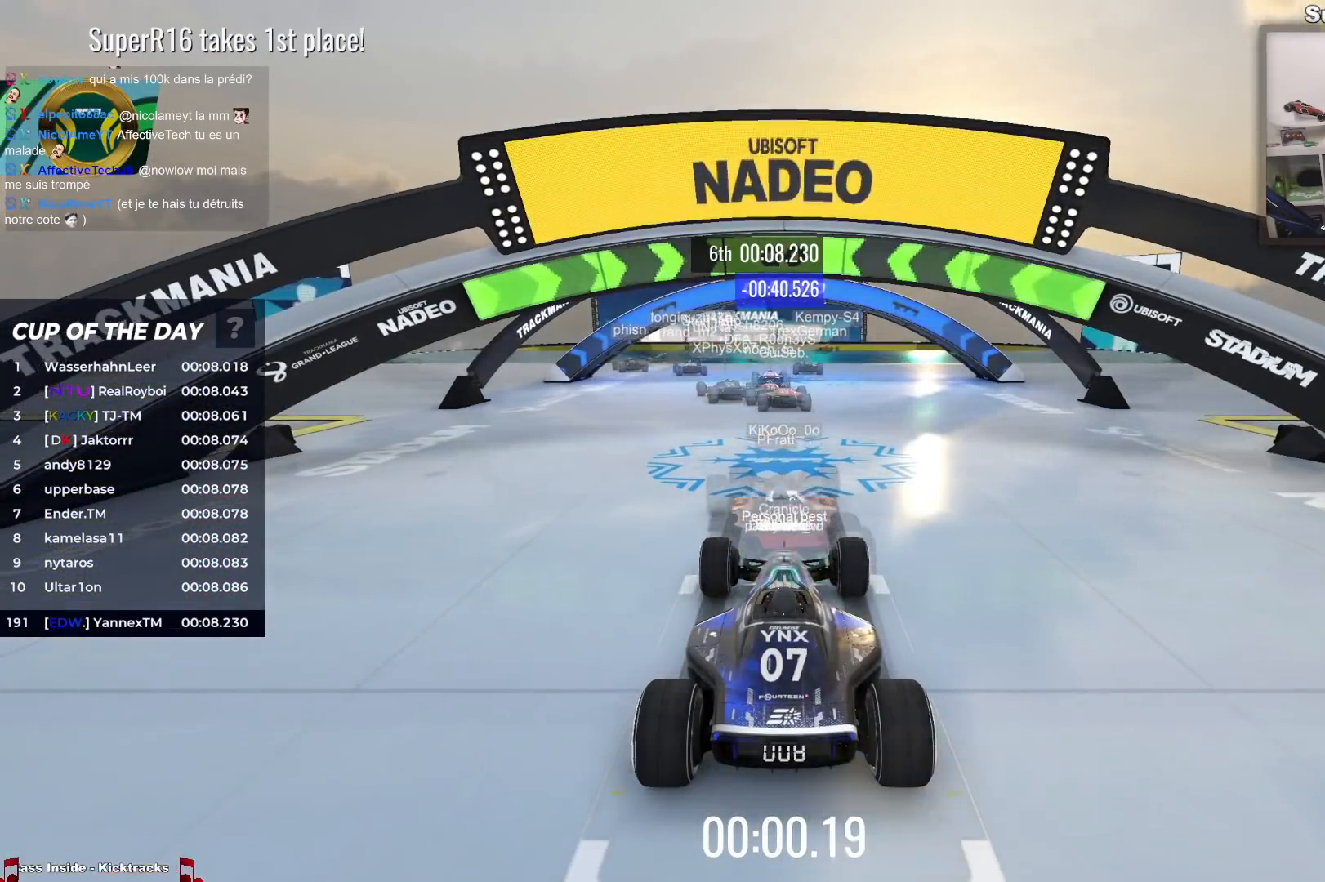
{"keys": ["up"], "events": [[150, "left", "down"], [200, "left", "up"]]}
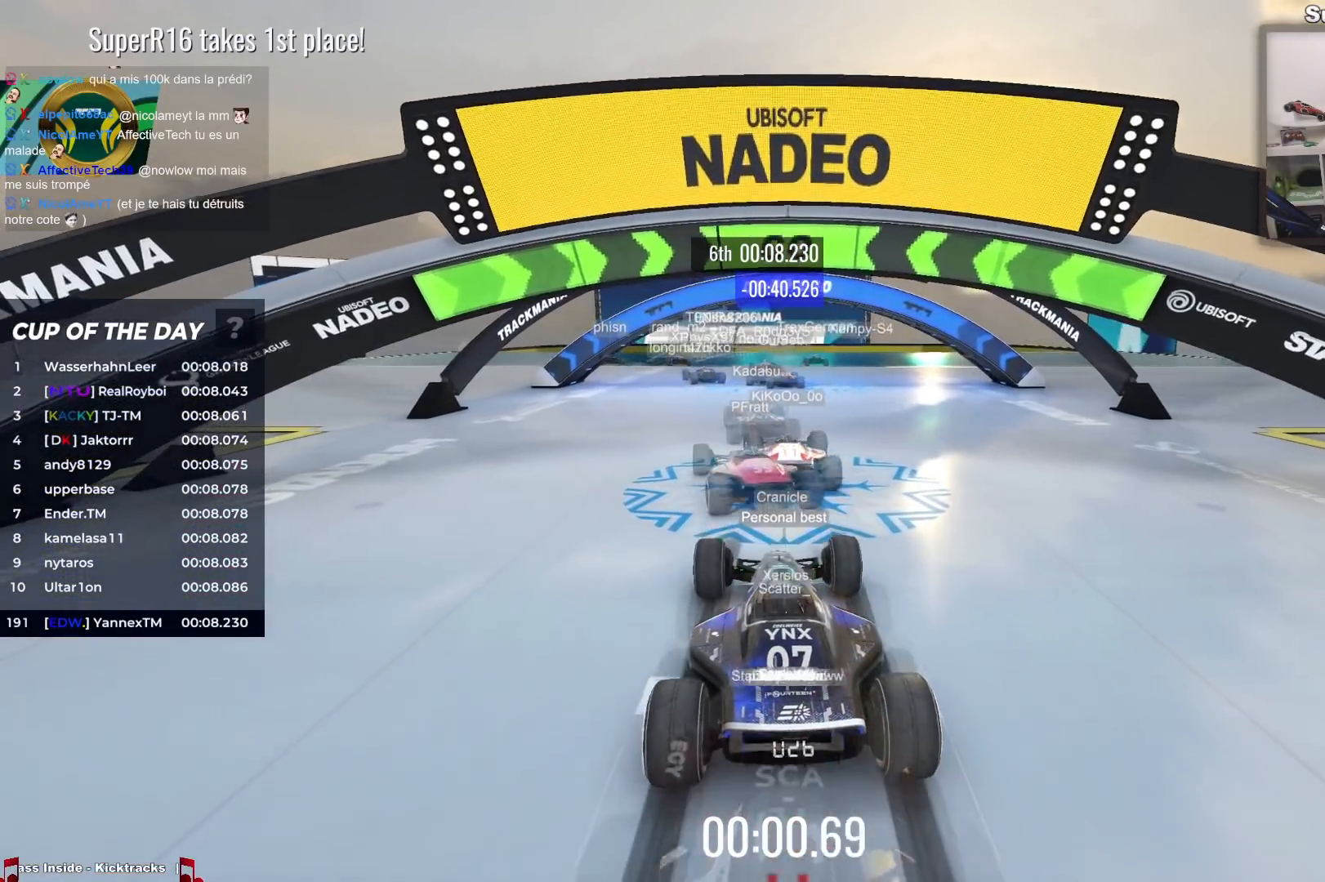
{"keys": ["up"], "events": []}
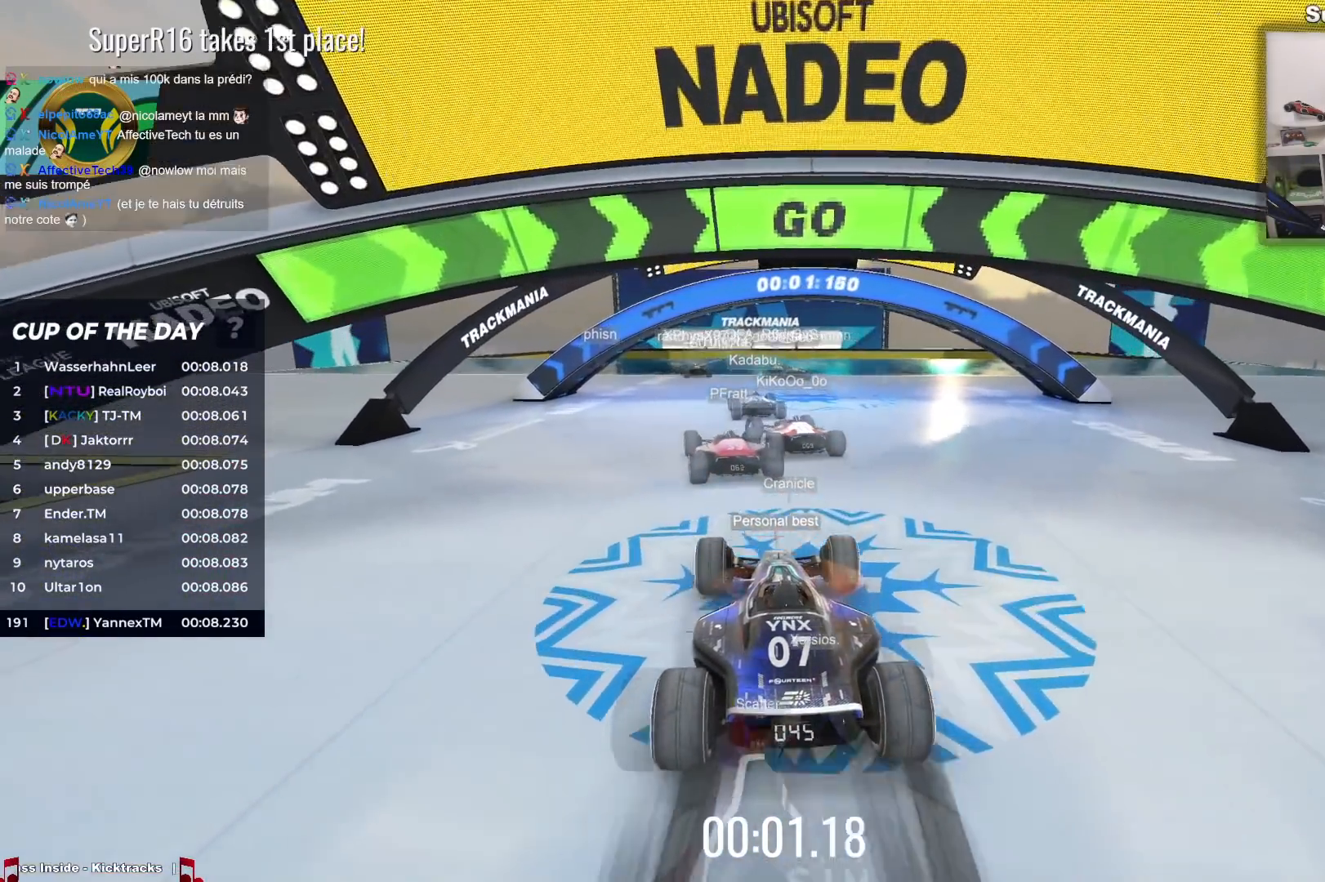
{"keys": ["up"], "events": []}
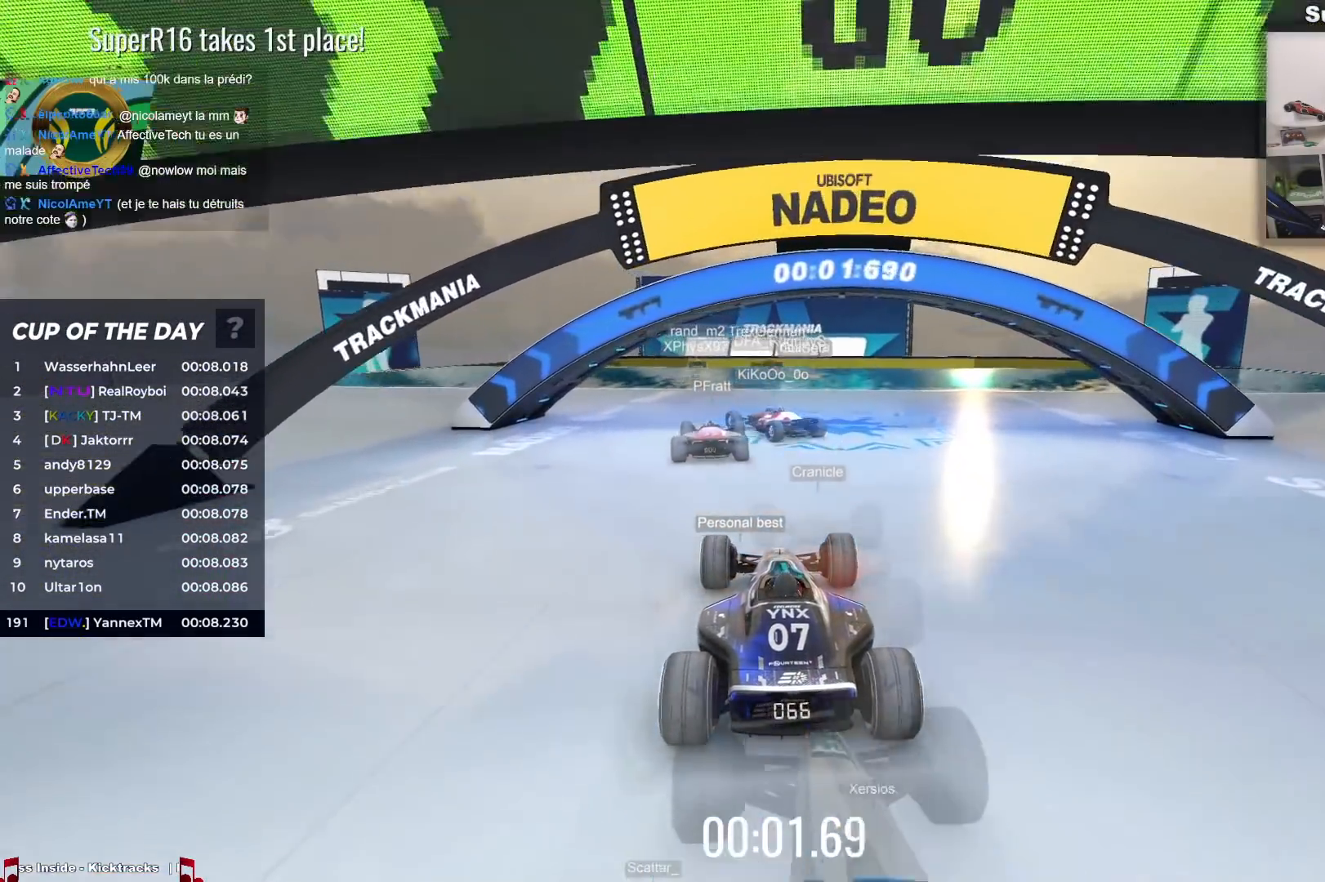
{"keys": ["up"], "events": []}
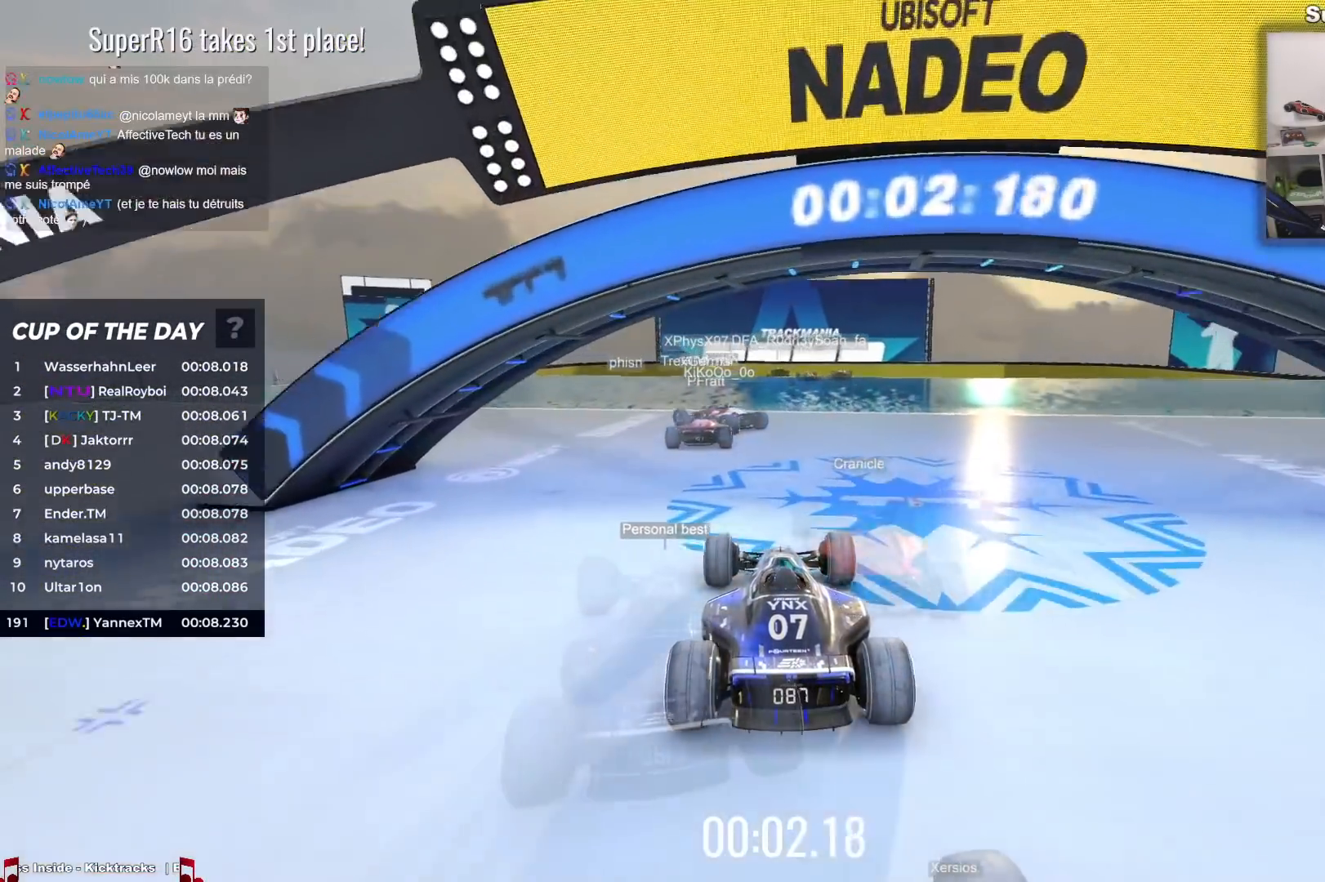
{"keys": ["up"], "events": []}
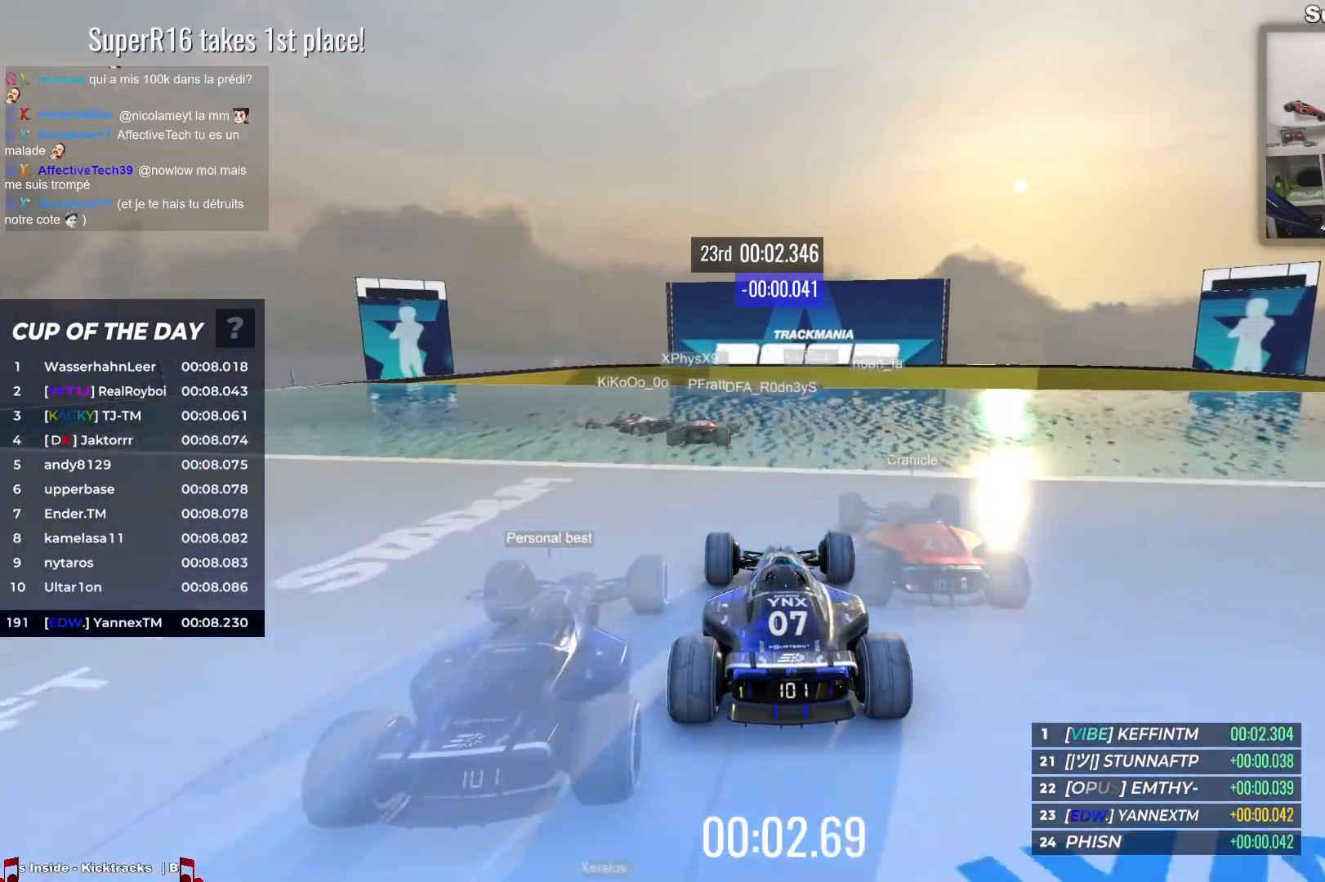
{"keys": ["up"], "events": []}
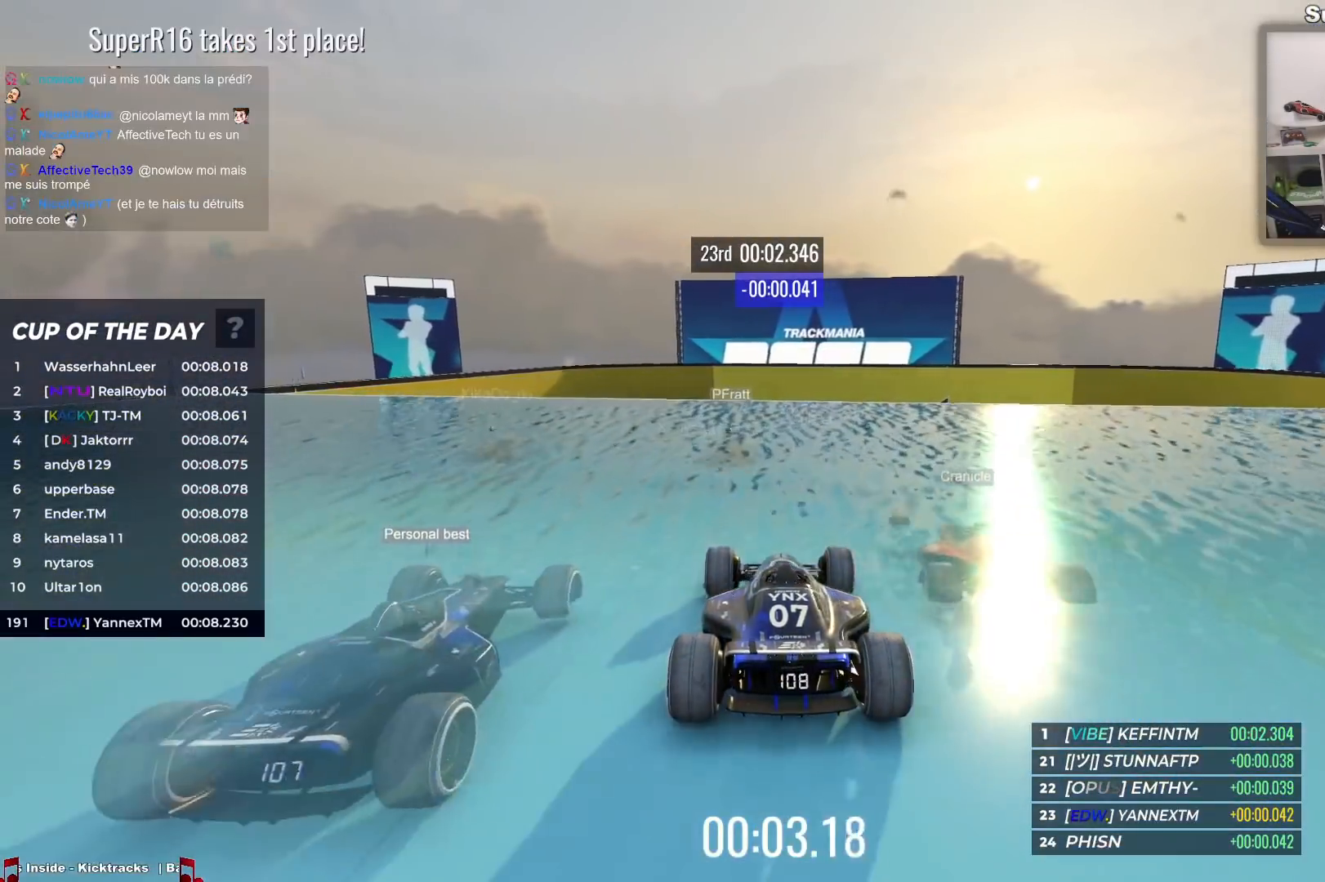
{"keys": ["down", "left", "up"], "events": [[317, "down", "down"], [367, "left", "down"]]}
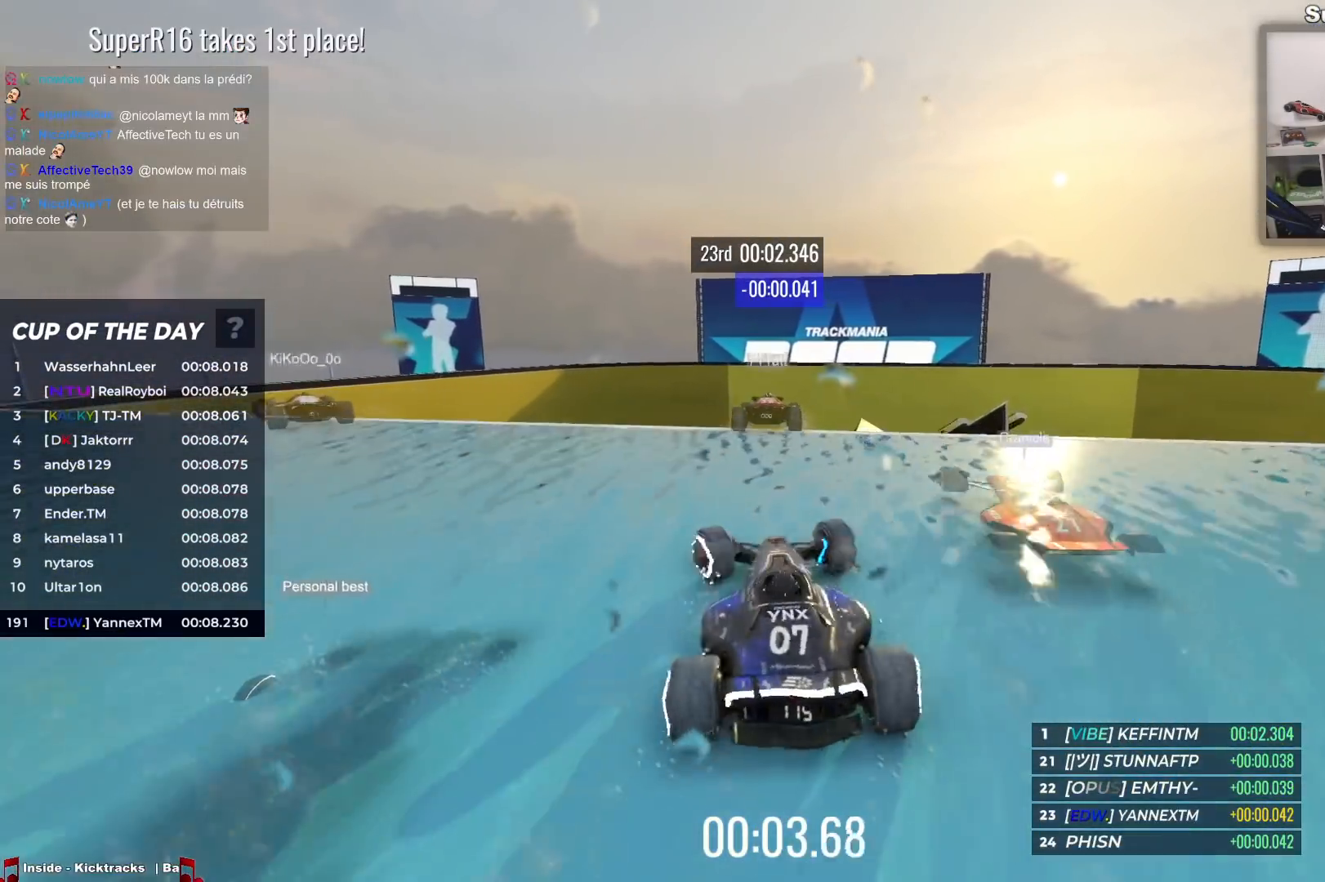
{"keys": ["down", "left"], "events": [[67, "up", "up"]]}
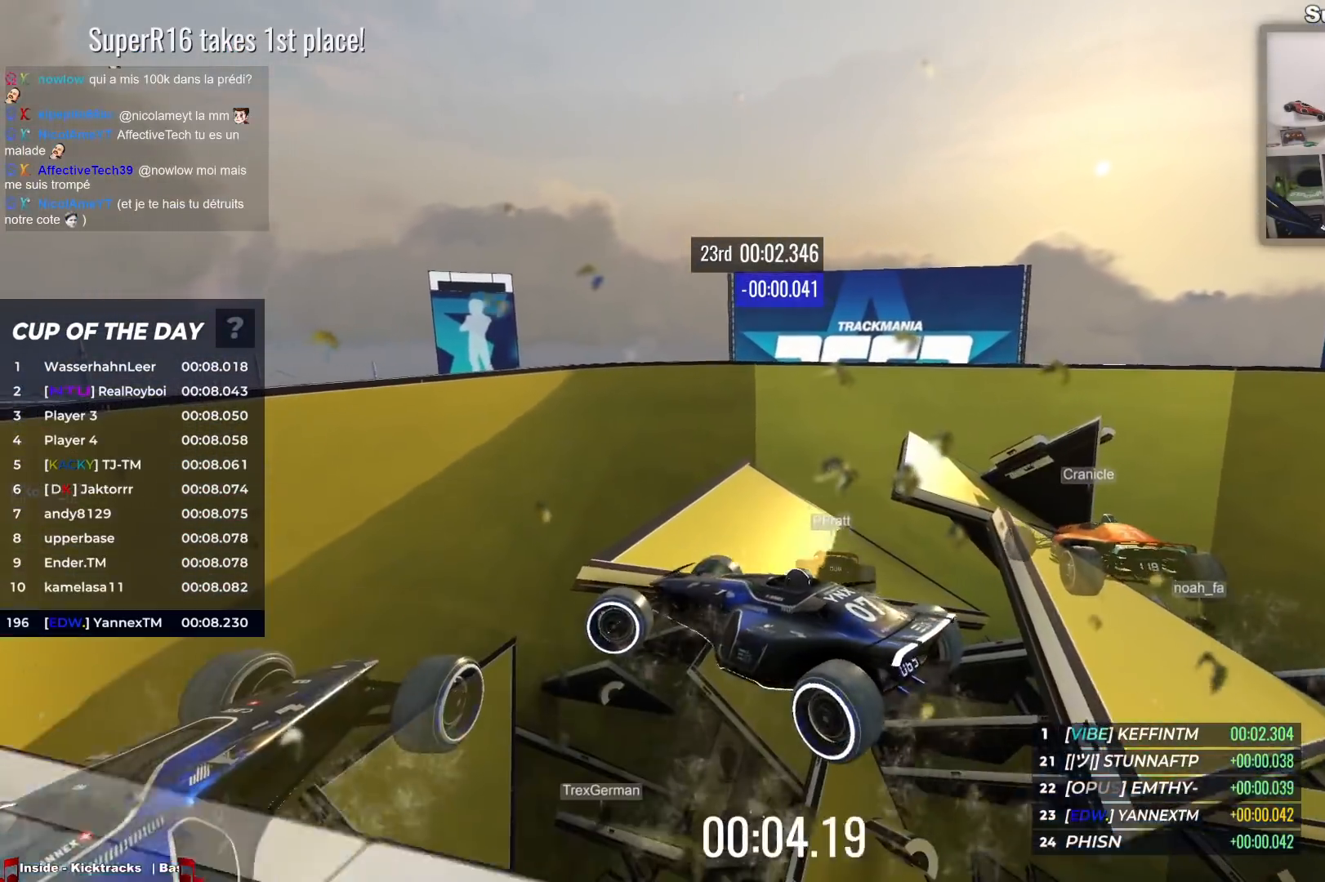
{"keys": ["down", "left"], "events": []}
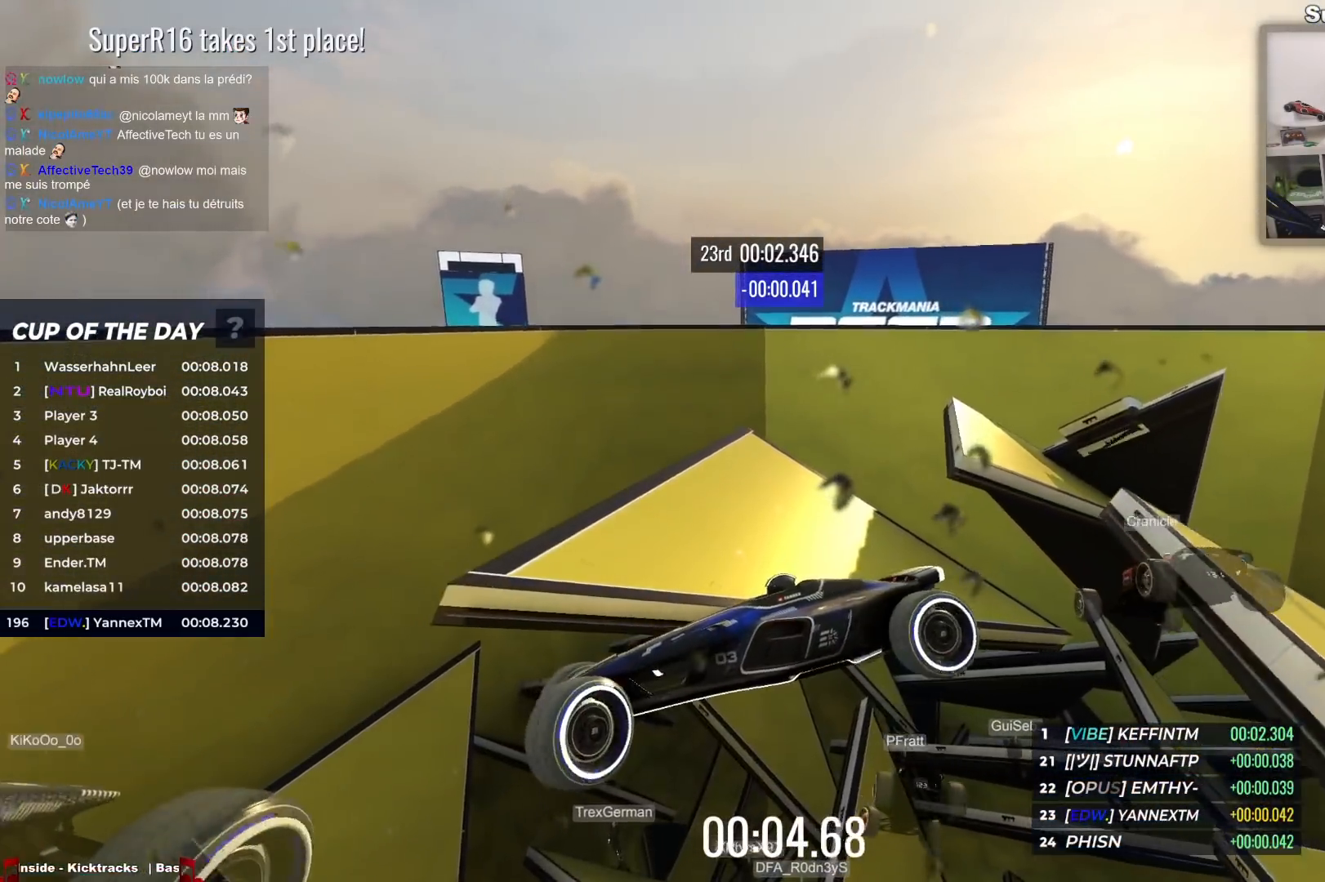
{"keys": ["down", "left"], "events": []}
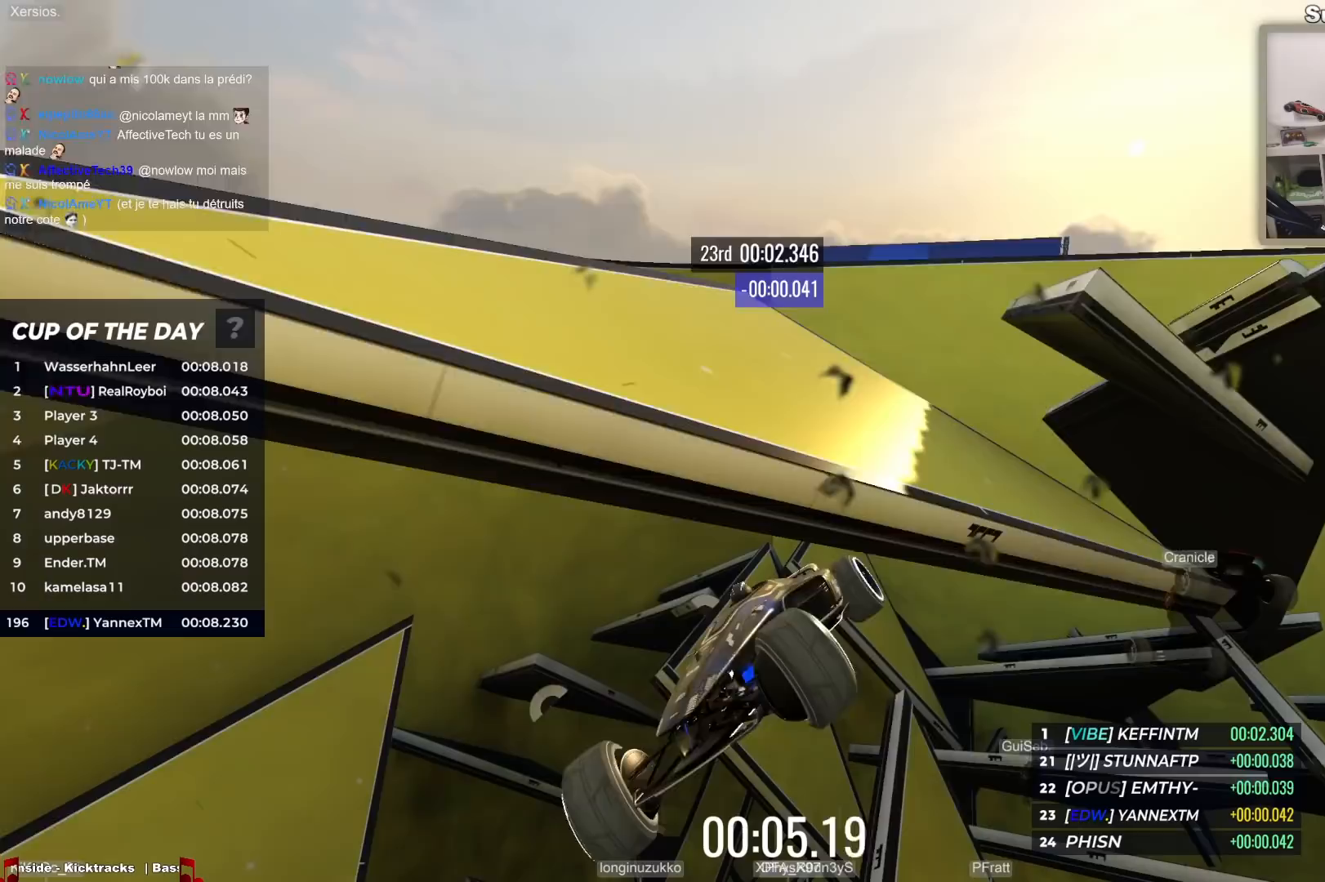
{"keys": ["down", "left"], "events": []}
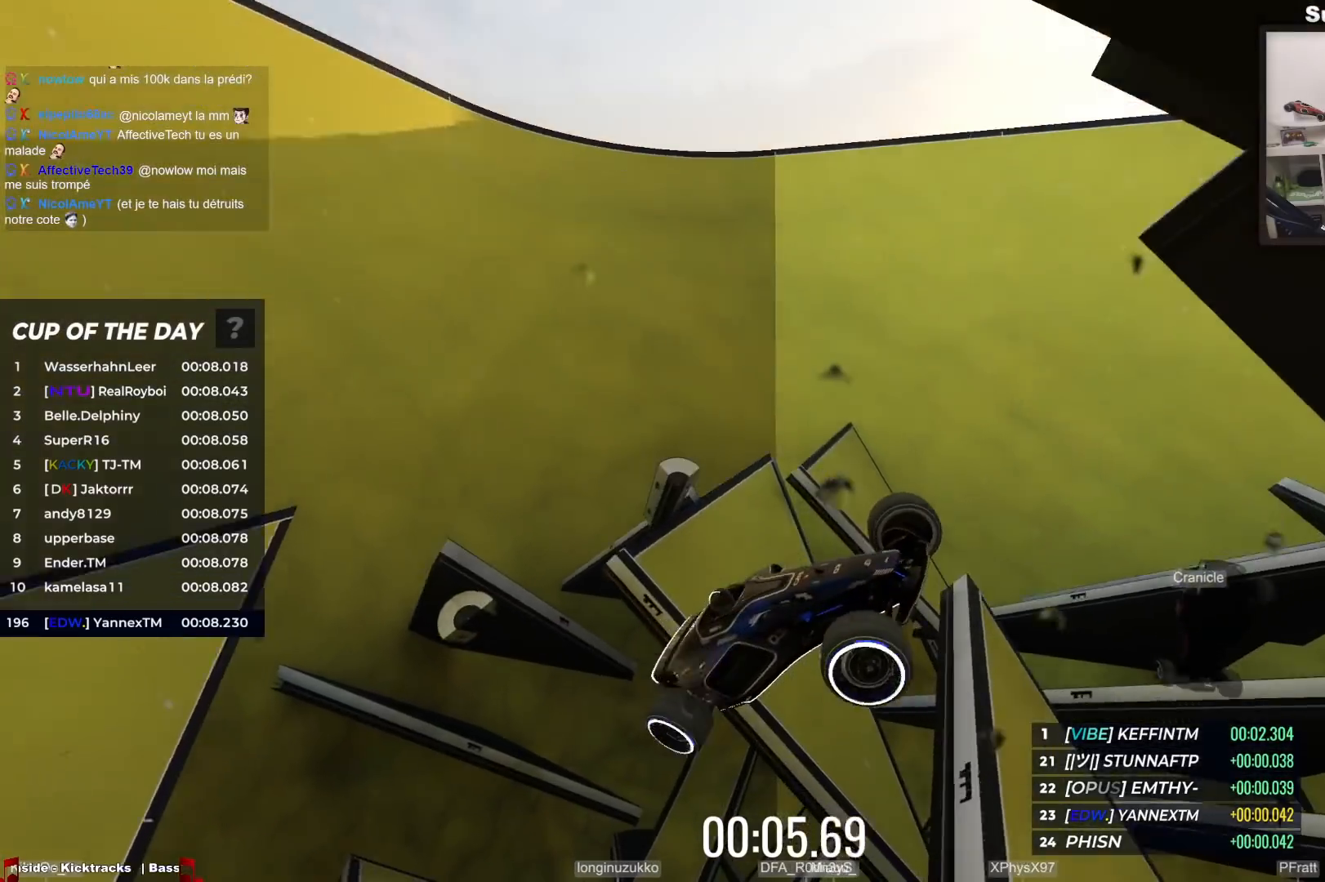
{"keys": ["down", "left"], "events": []}
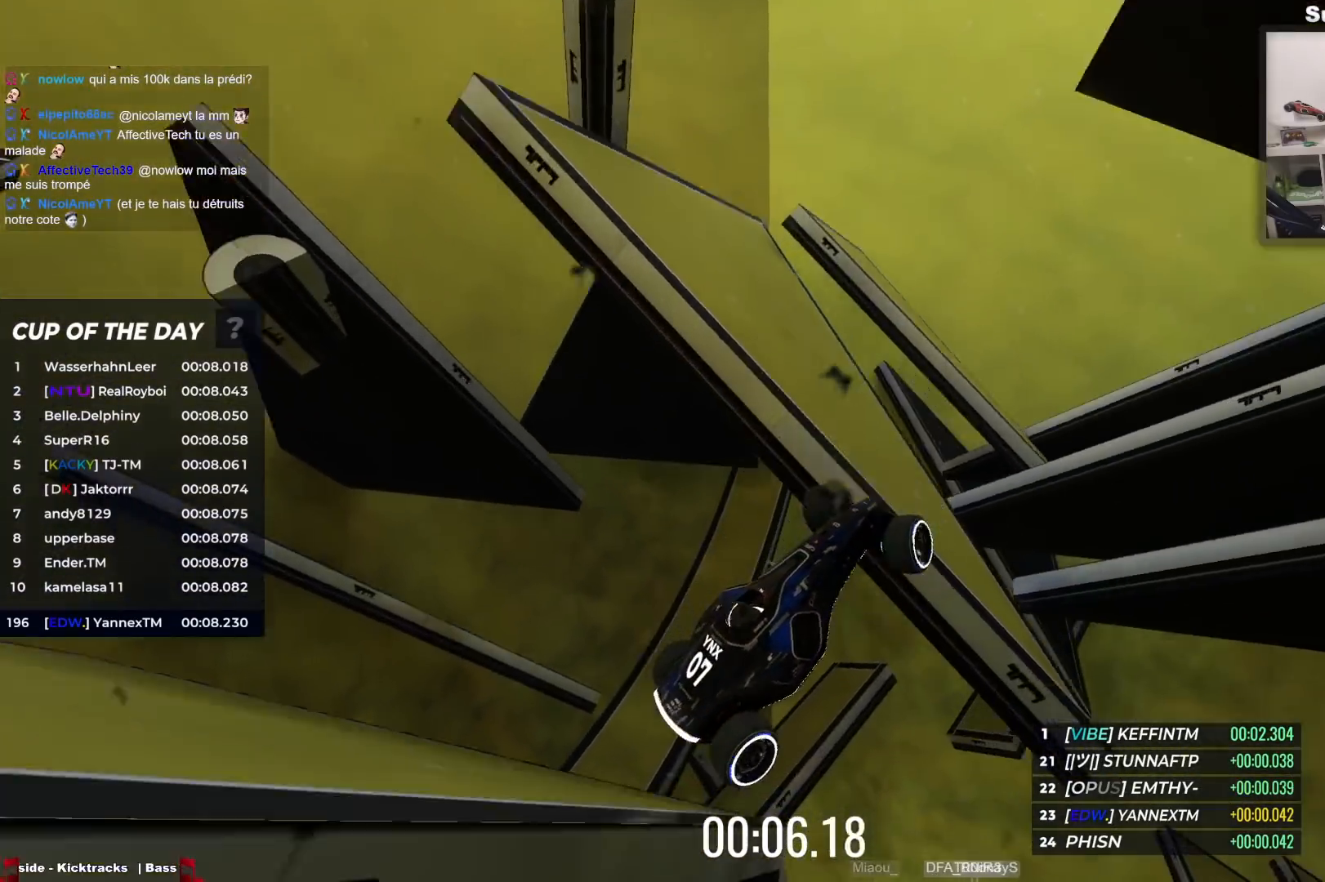
{"keys": ["down", "left"], "events": []}
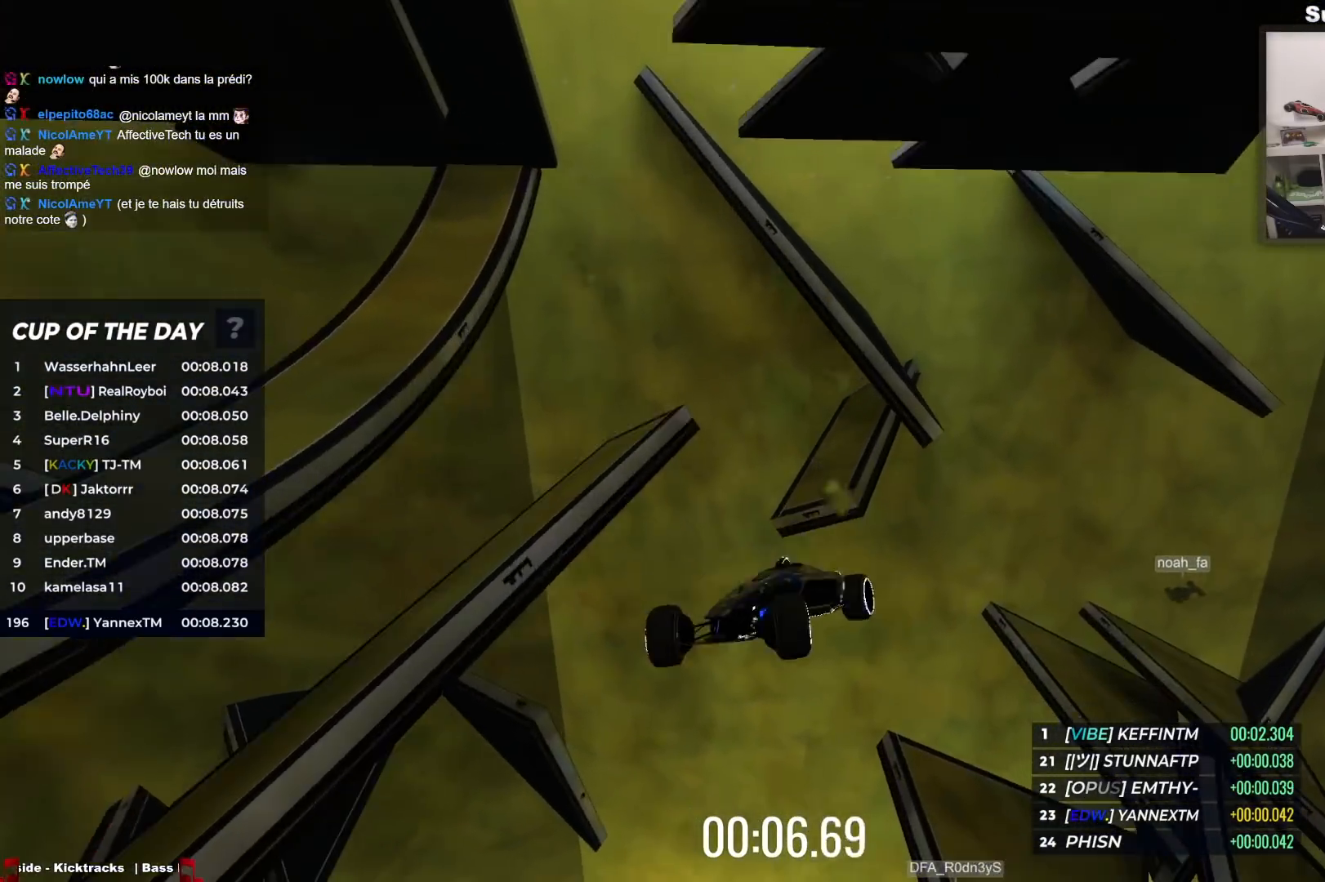
{"keys": ["left", "up"], "events": [[350, "down", "up"], [417, "up", "down"]]}
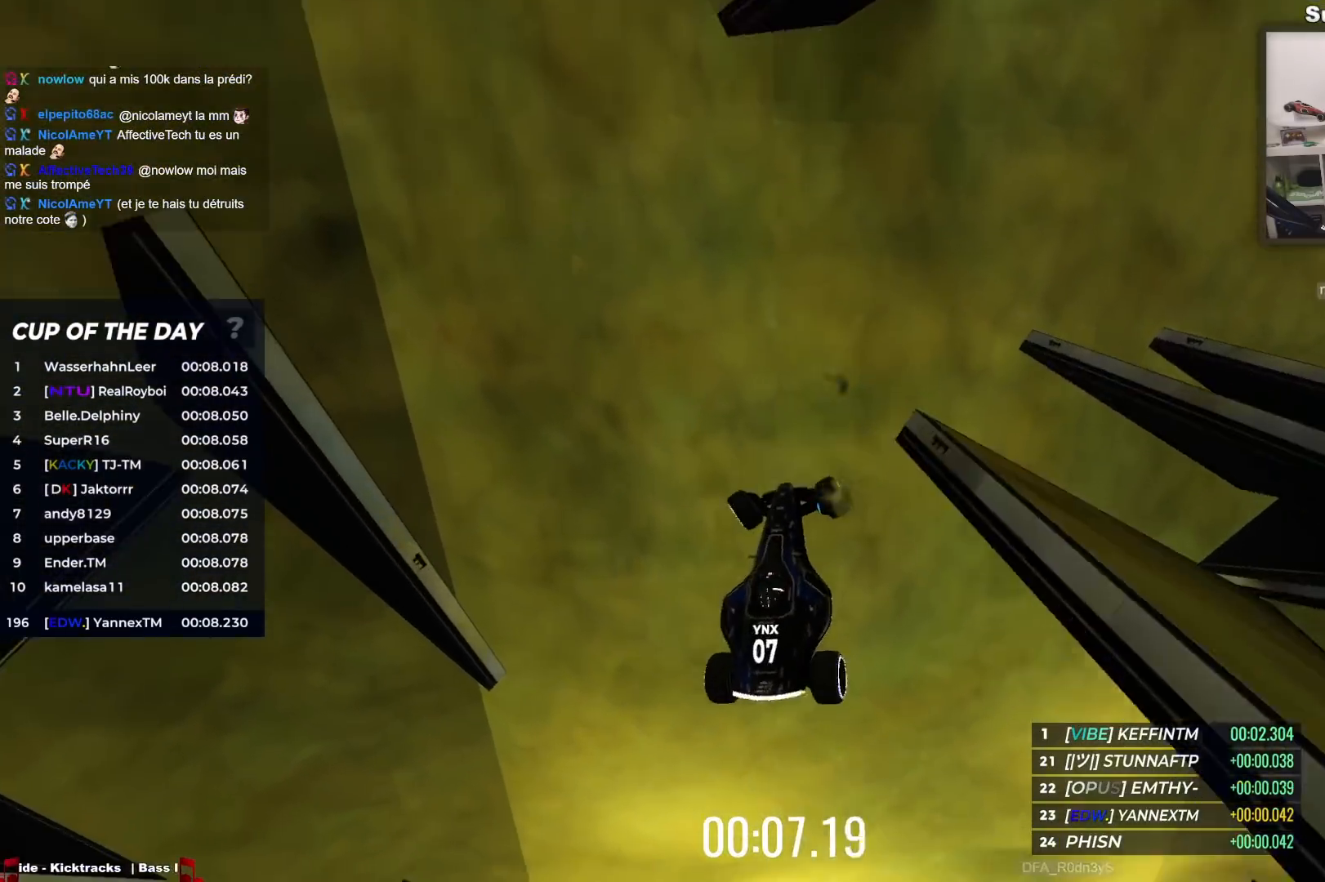
{"keys": ["left", "up"], "events": []}